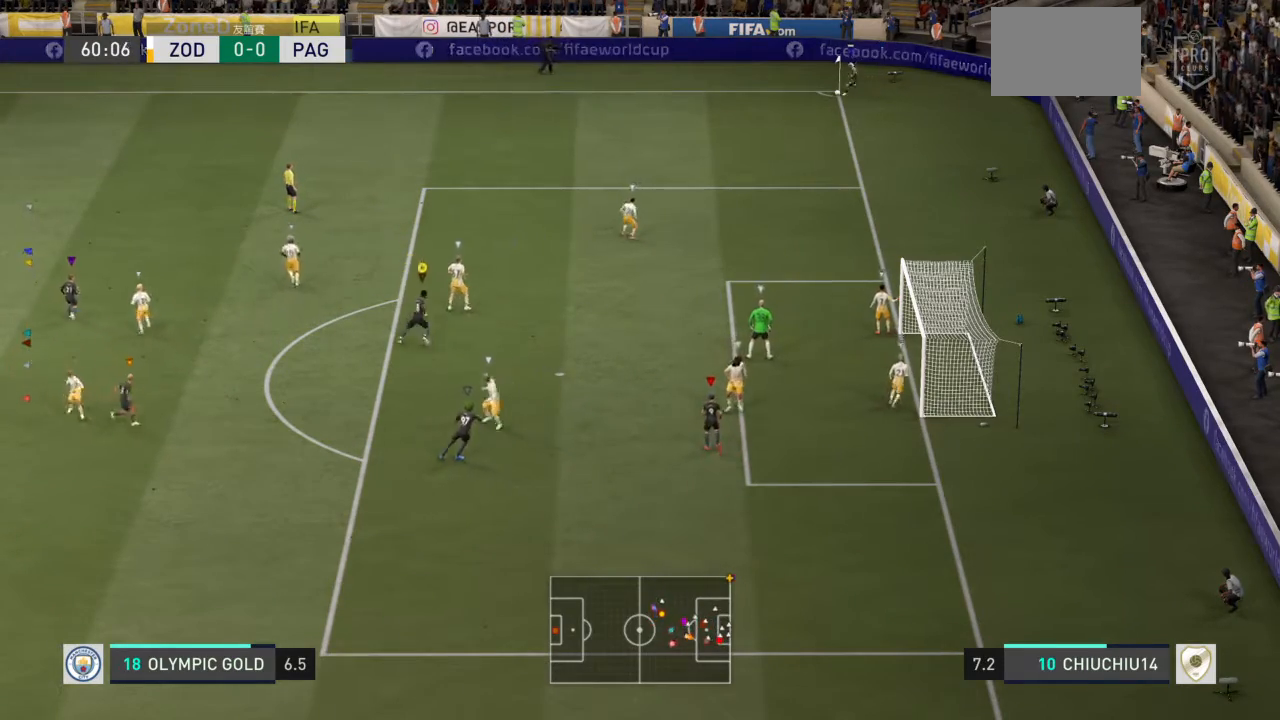
Gameplay with a controller (PlayStation layout); each line is a JSON object with the inputs held at the frame after it. "events" lists button and stick changes between this image and that frame as [ms after this image, input, new state], when the widget could be followed in between. Not read: L2 L3 R3.
{"buttons": ["R2"], "left_stick": "right", "right_stick": "center", "events": [[33, "left_stick", "center"], [133, "right_stick", "down-right"], [200, "right_stick", "center"], [233, "left_stick", "right"]]}
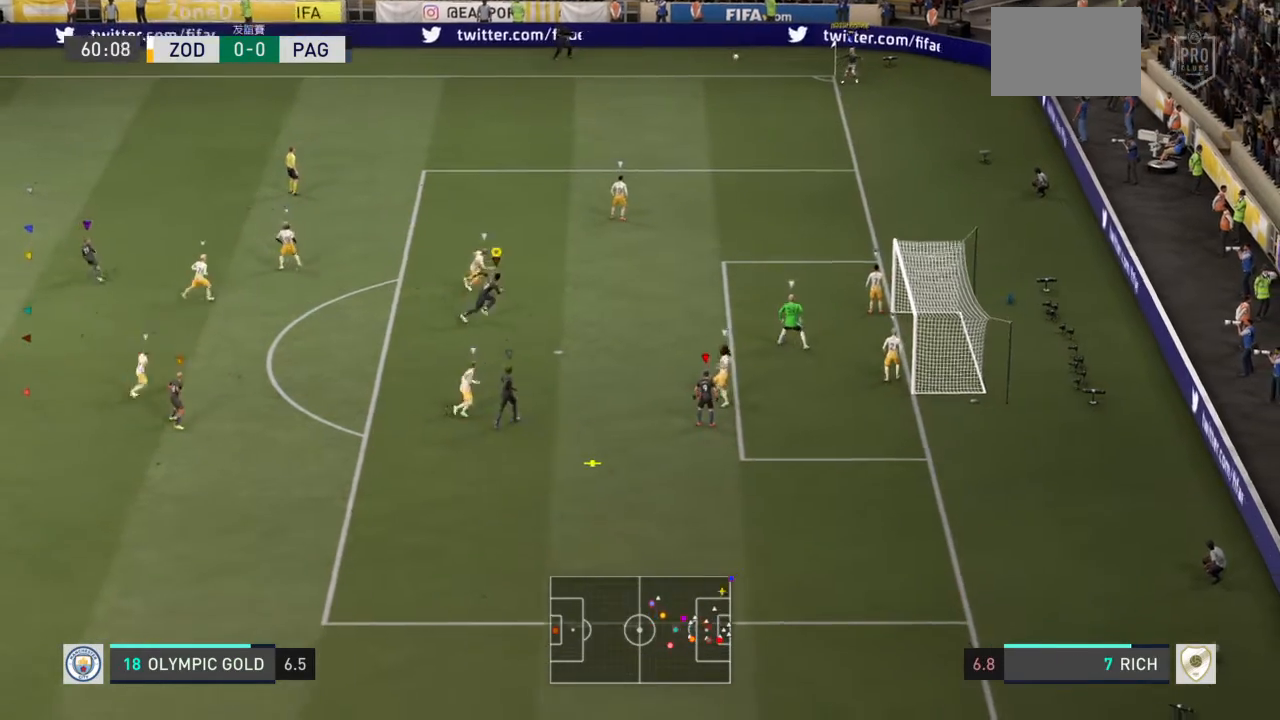
{"buttons": [], "left_stick": "right", "right_stick": "center", "events": [[134, "R2", "up"], [334, "left_stick", "center"], [401, "DPAD_LEFT", "down"], [434, "left_stick", "right"], [468, "DPAD_LEFT", "up"]]}
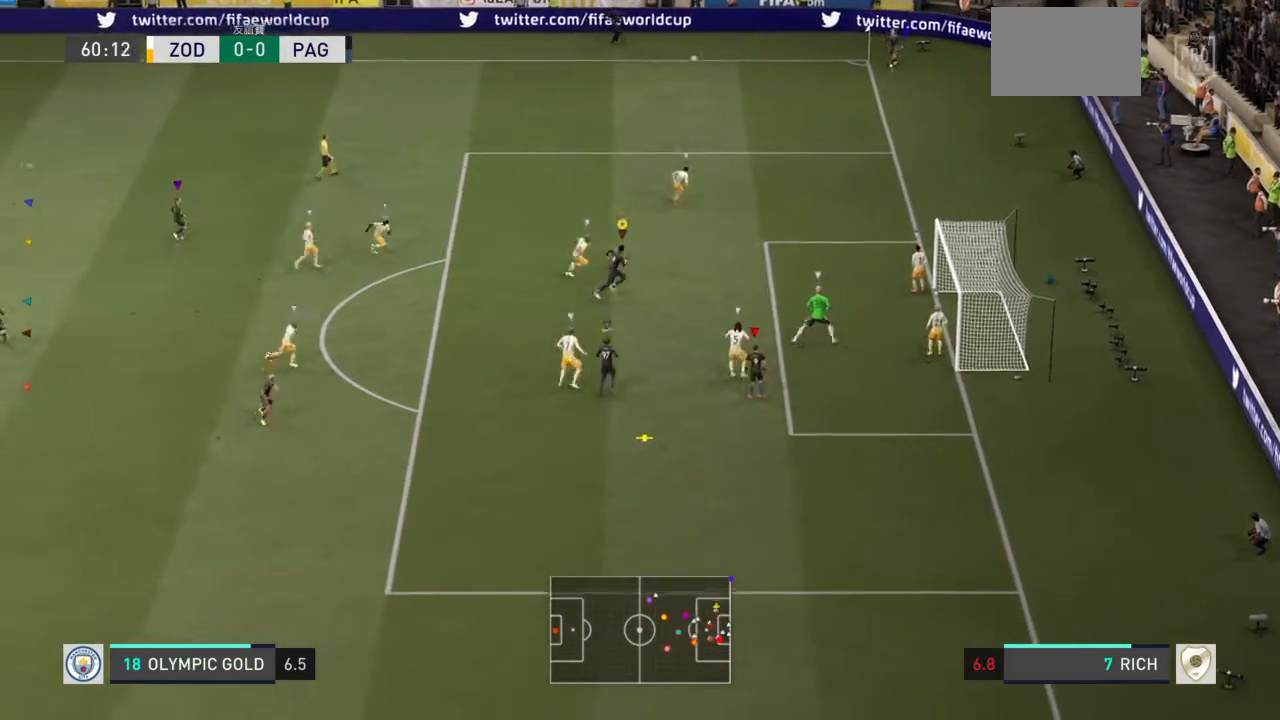
{"buttons": [], "left_stick": "right", "right_stick": "center", "events": [[267, "right_stick", "right"], [367, "right_stick", "center"]]}
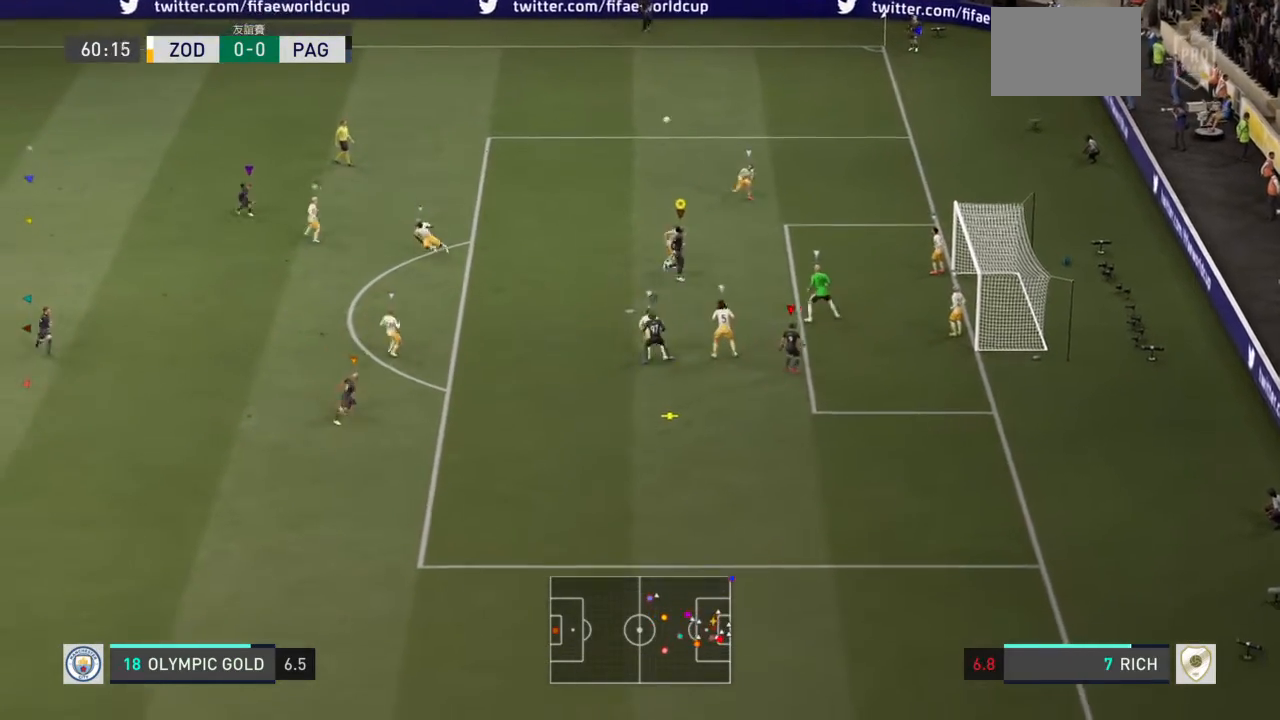
{"buttons": [], "left_stick": "down-right", "right_stick": "center"}
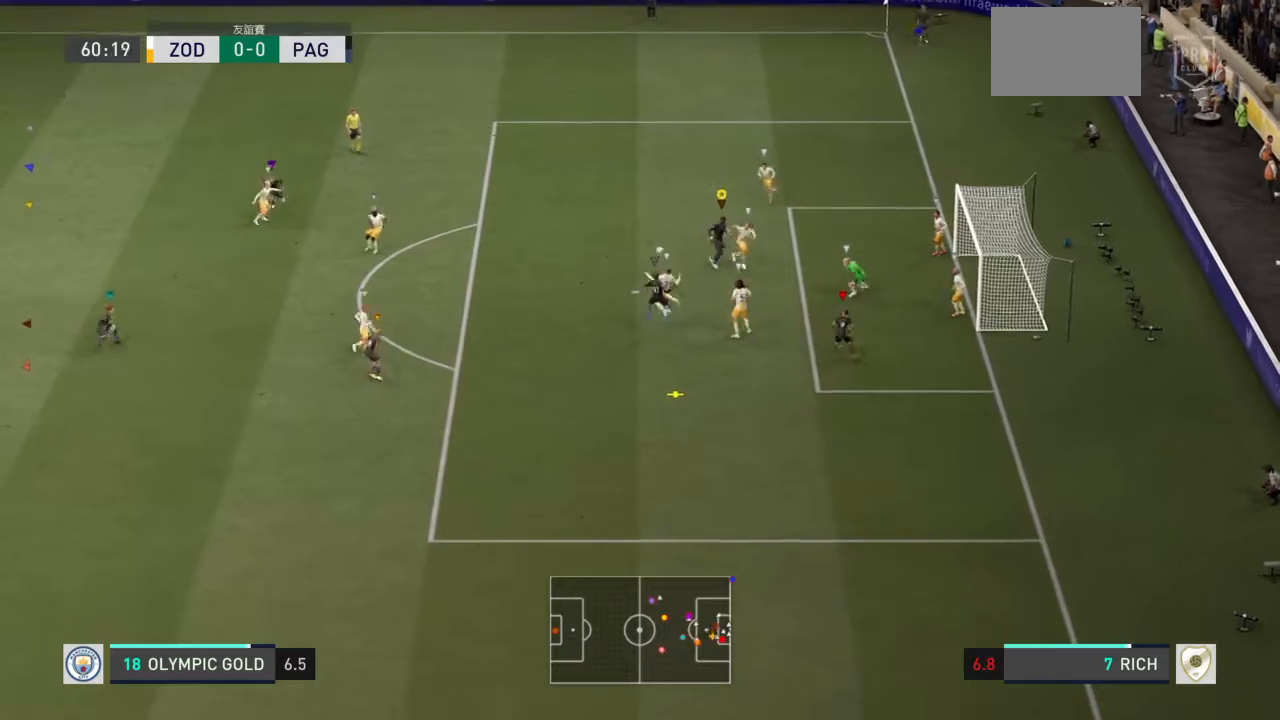
{"buttons": [], "left_stick": "down-left", "right_stick": "center", "events": [[200, "left_stick", "down"], [300, "left_stick", "down-left"]]}
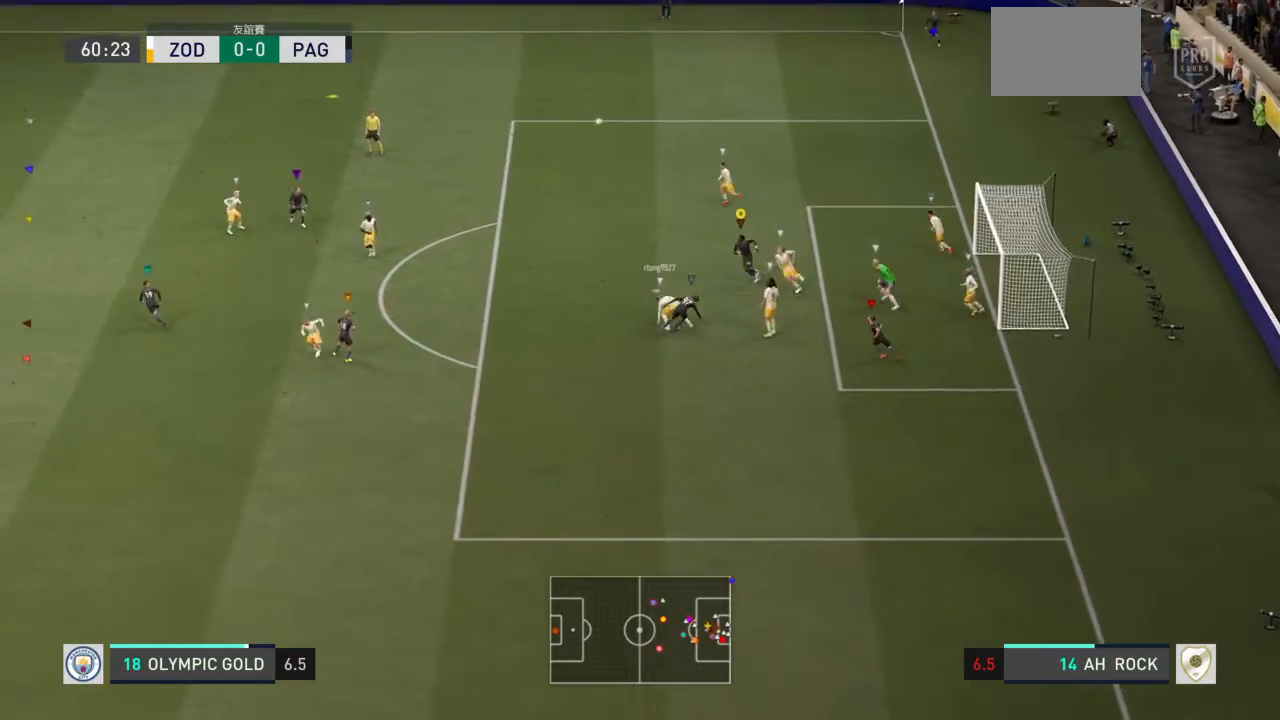
{"buttons": ["R2"], "left_stick": "left", "right_stick": "center", "events": [[34, "left_stick", "left"], [201, "R2", "down"]]}
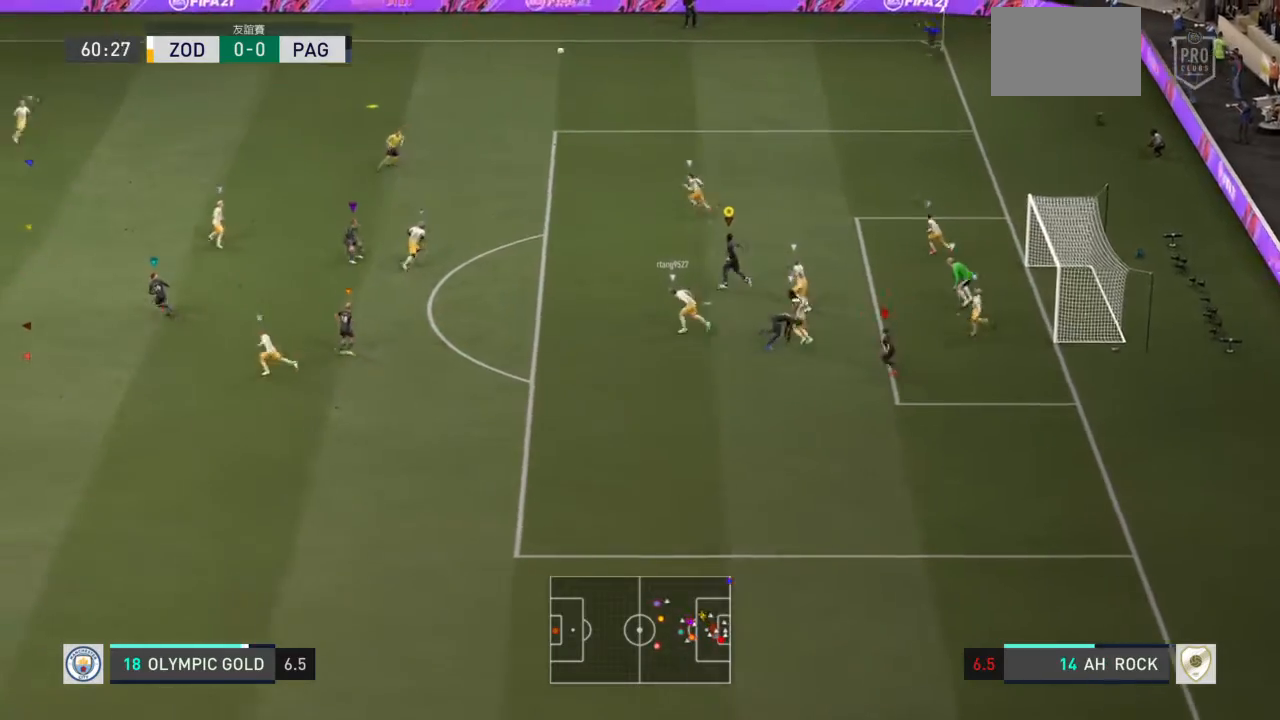
{"buttons": ["R2"], "left_stick": "left", "right_stick": "center", "events": []}
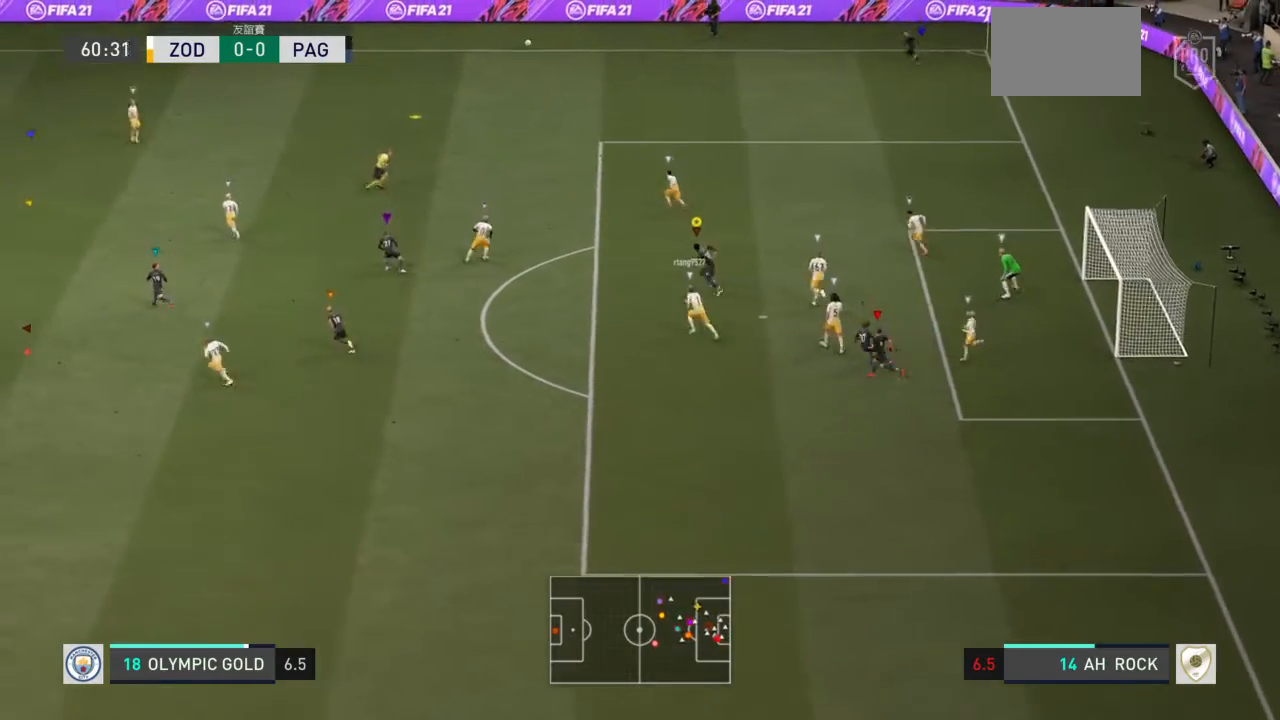
{"buttons": ["R2"], "left_stick": "left", "right_stick": "center", "events": []}
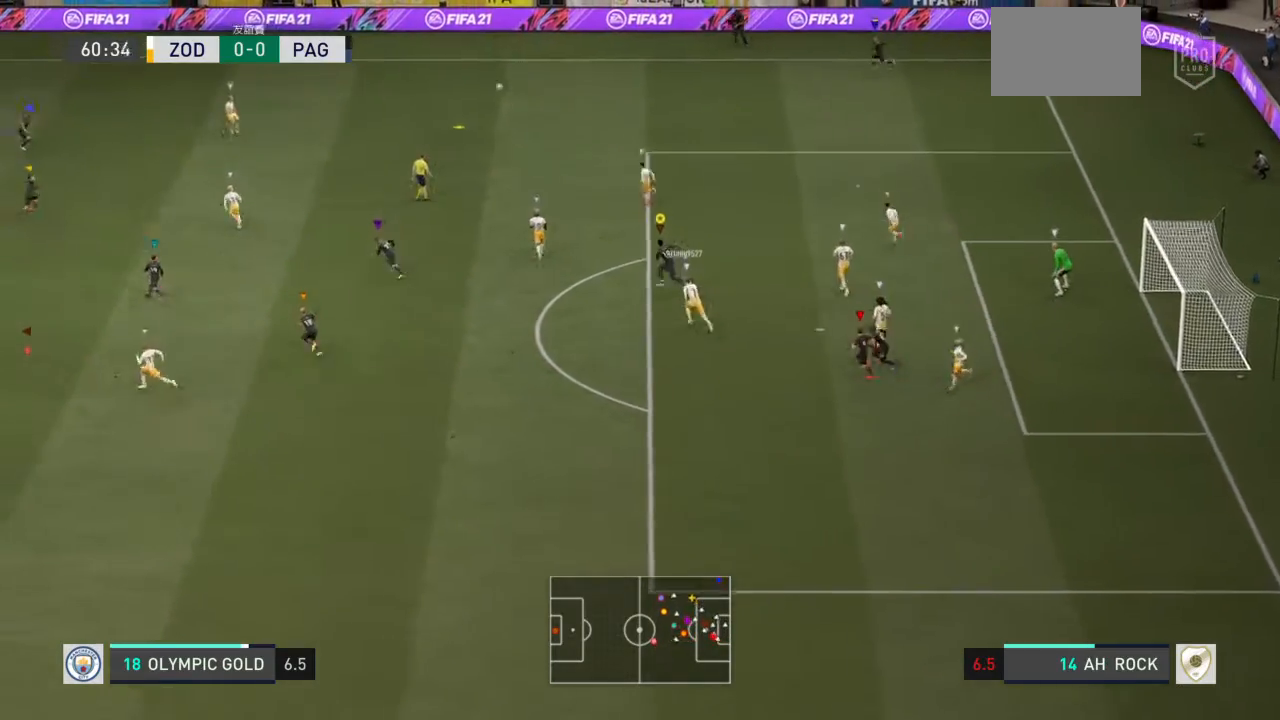
{"buttons": ["R2"], "left_stick": "left", "right_stick": "center", "events": []}
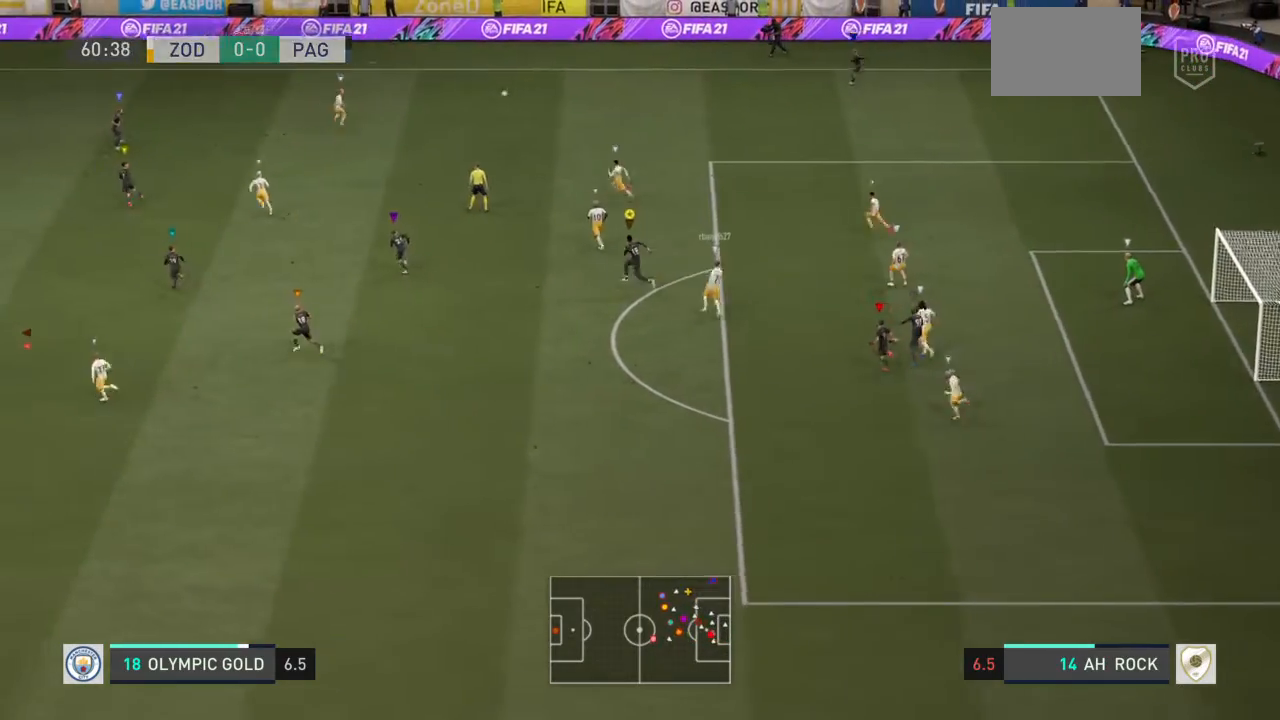
{"buttons": ["R2"], "left_stick": "left", "right_stick": "center", "events": []}
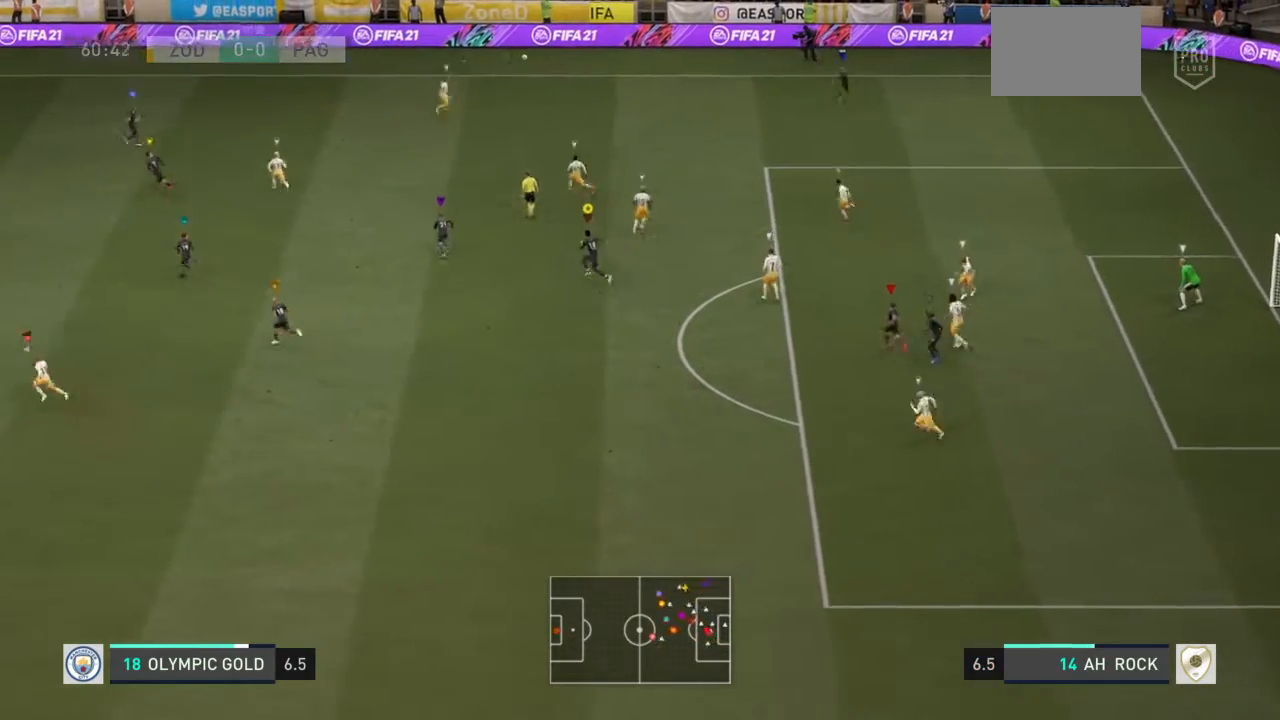
{"buttons": ["R2"], "left_stick": "left", "right_stick": "center", "events": []}
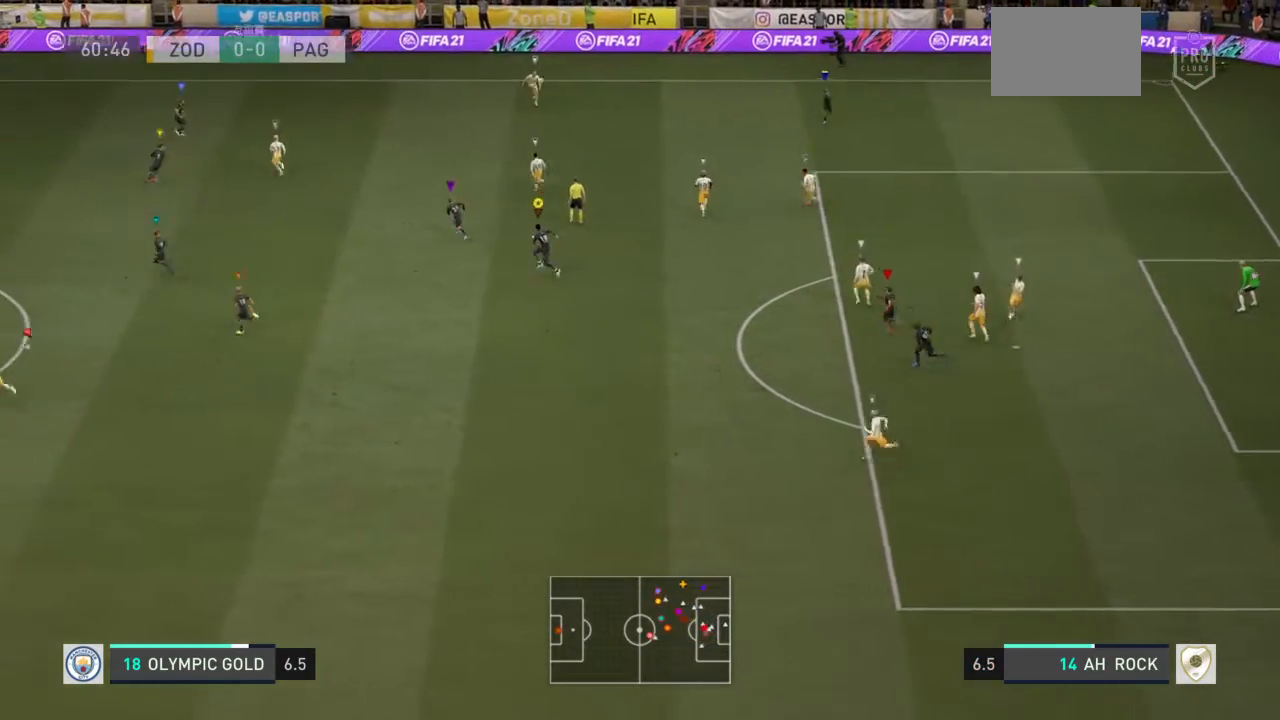
{"buttons": ["R2"], "left_stick": "left", "right_stick": "center", "events": []}
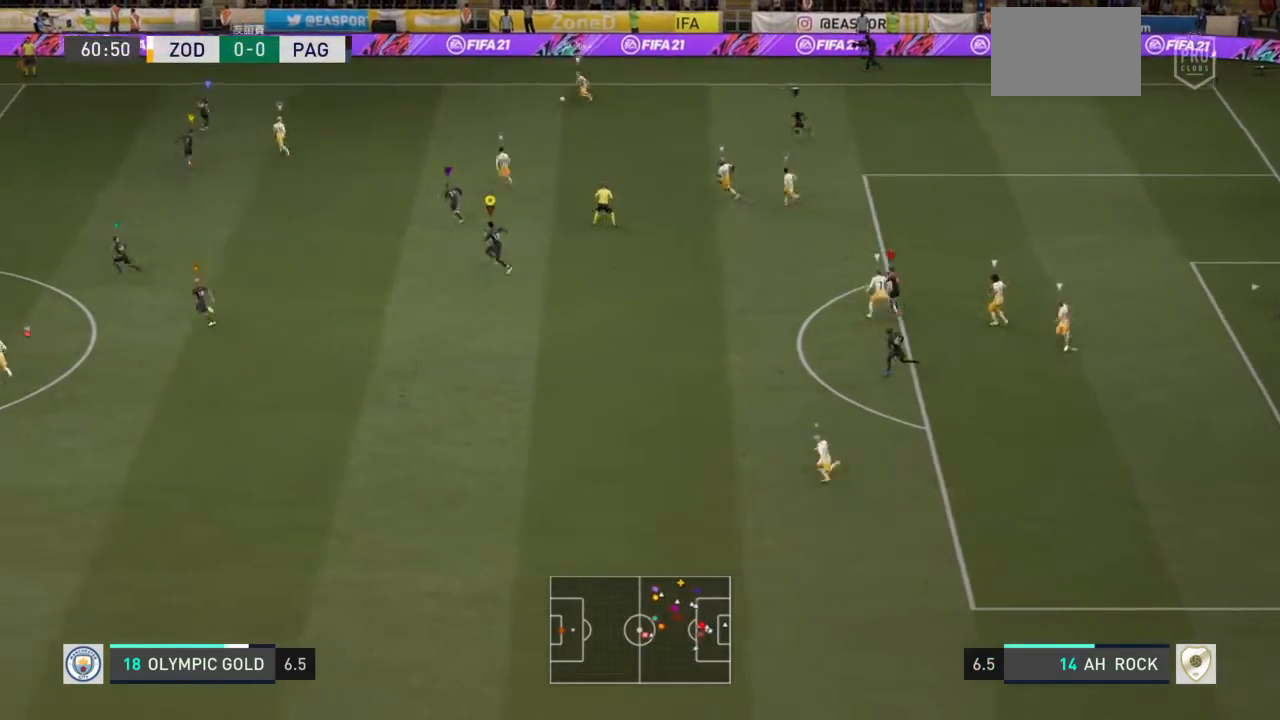
{"buttons": ["R2"], "left_stick": "left", "right_stick": "center", "events": []}
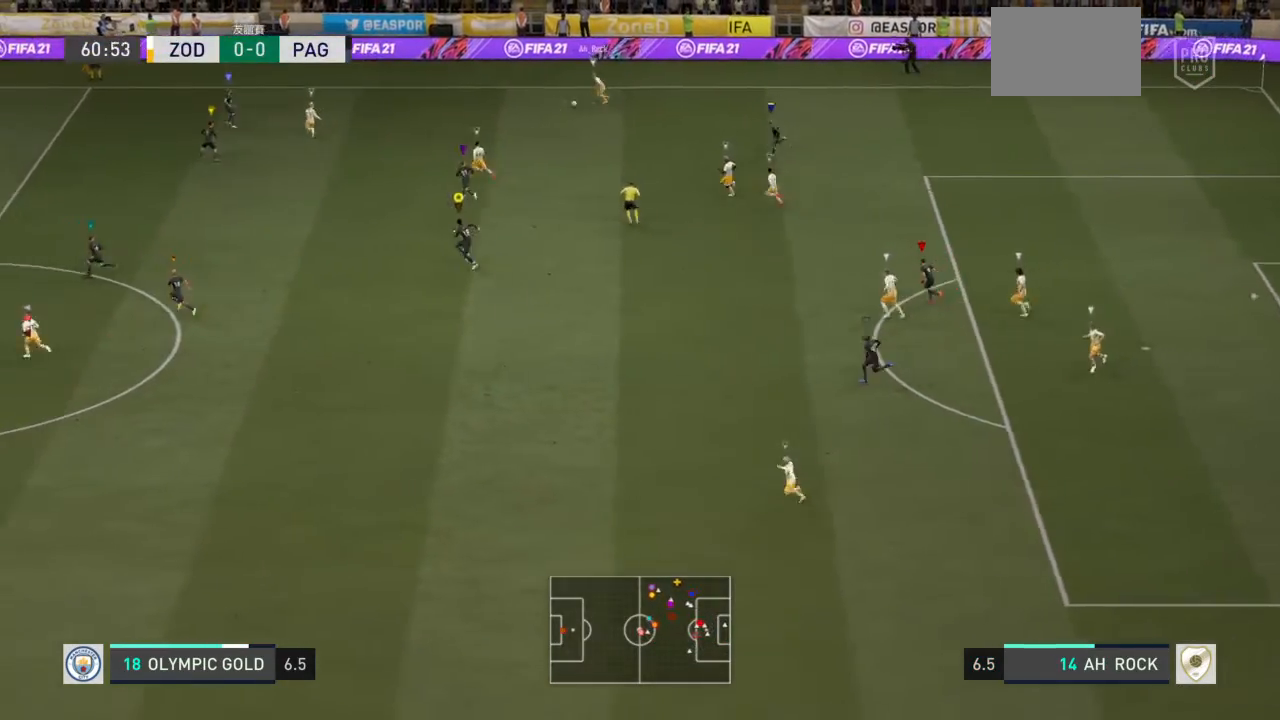
{"buttons": ["R2"], "left_stick": "left", "right_stick": "center", "events": []}
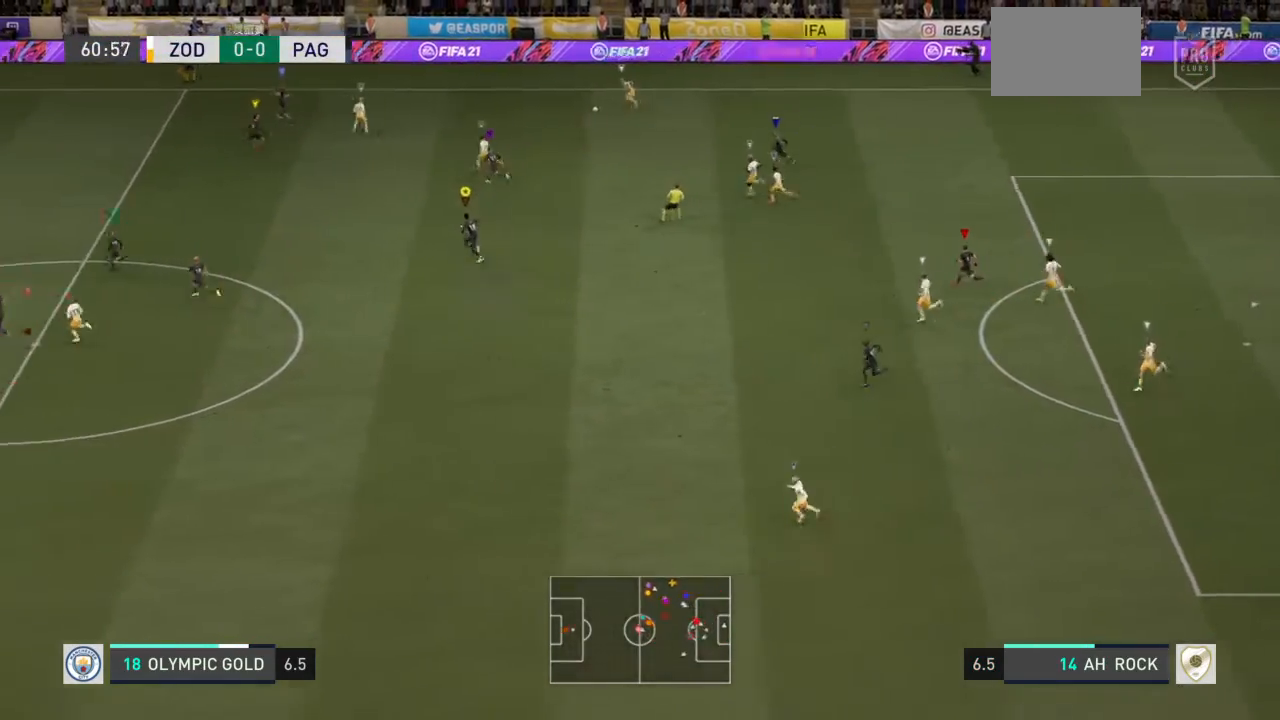
{"buttons": ["R2"], "left_stick": "left", "right_stick": "center", "events": []}
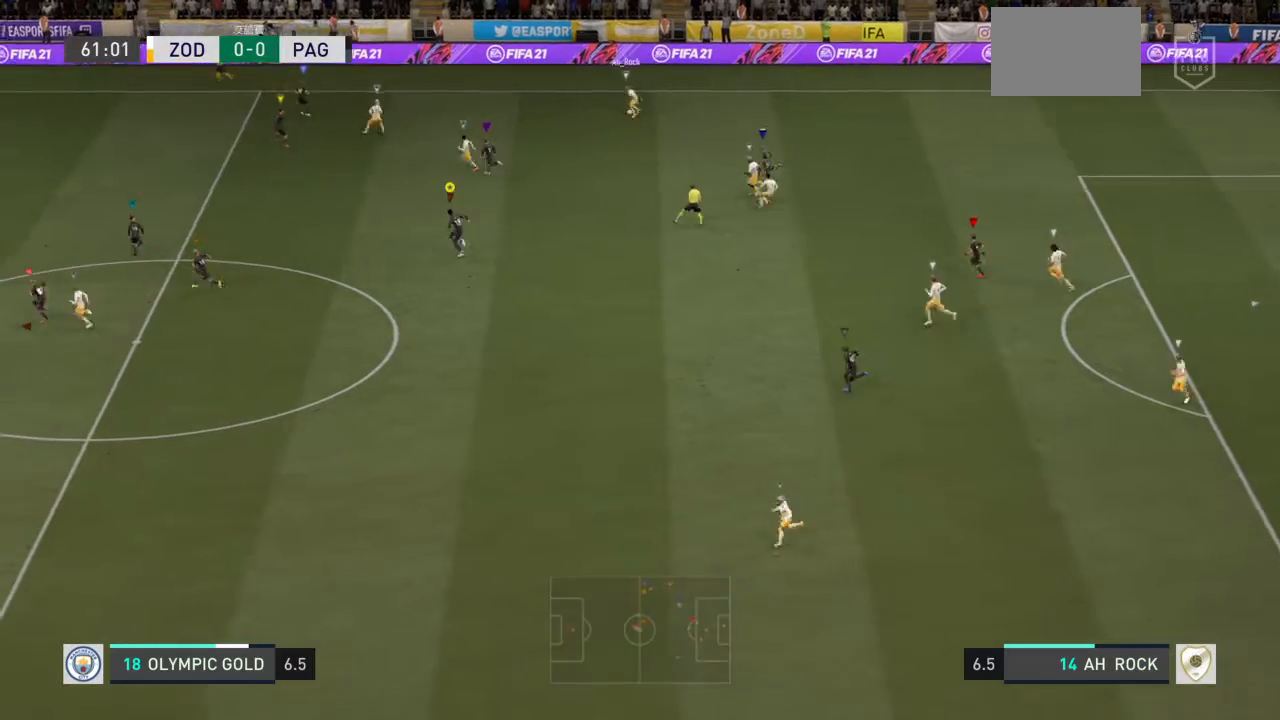
{"buttons": ["R2"], "left_stick": "left", "right_stick": "center", "events": []}
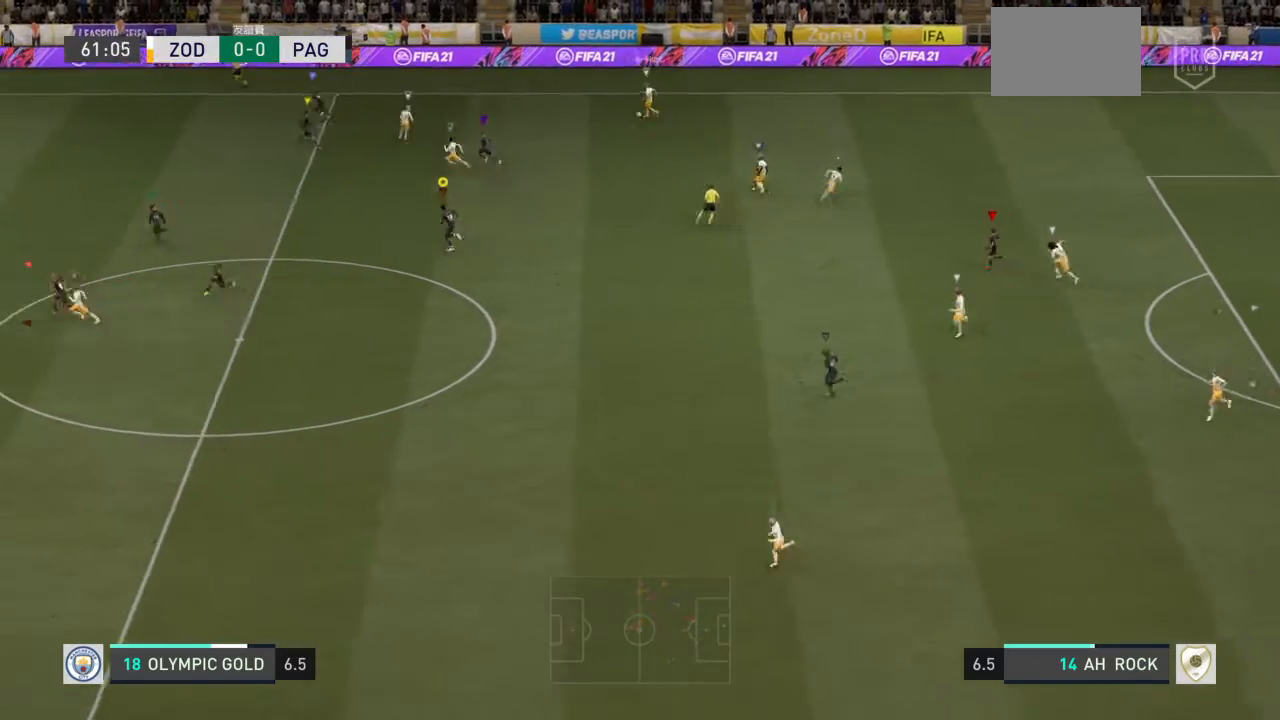
{"buttons": ["R2"], "left_stick": "left", "right_stick": "center", "events": []}
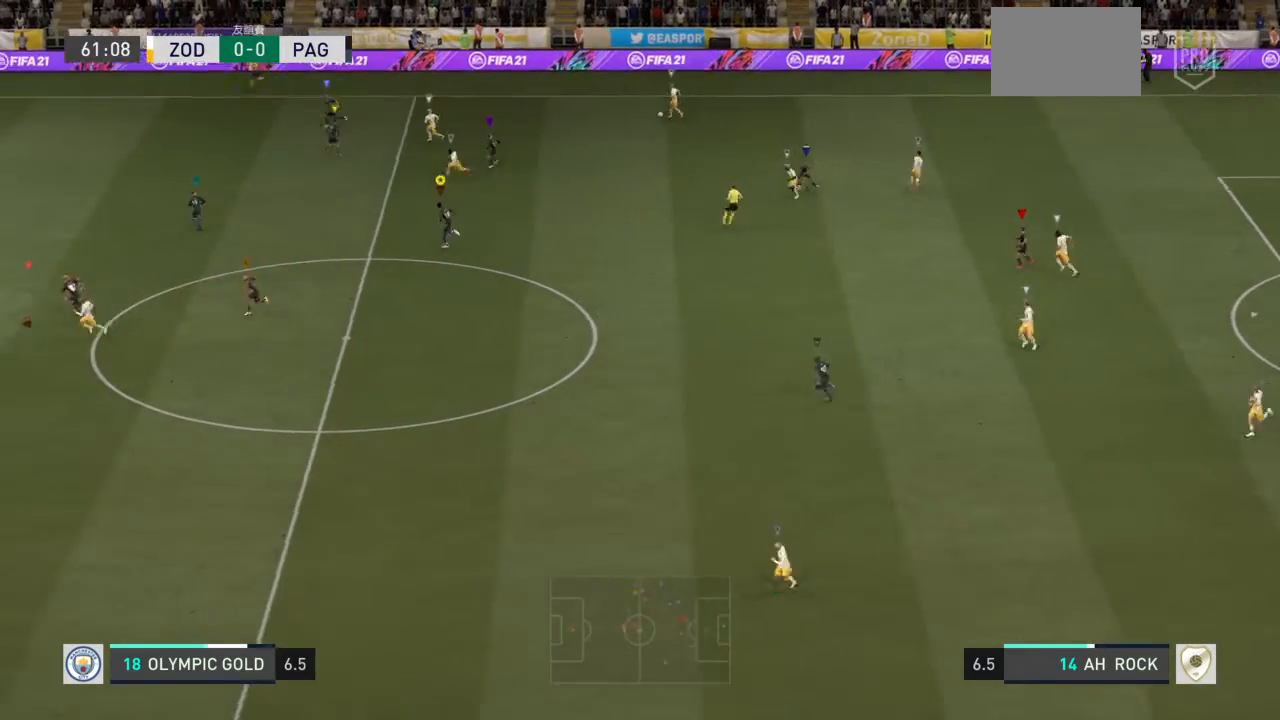
{"buttons": ["R2"], "left_stick": "left", "right_stick": "center", "events": []}